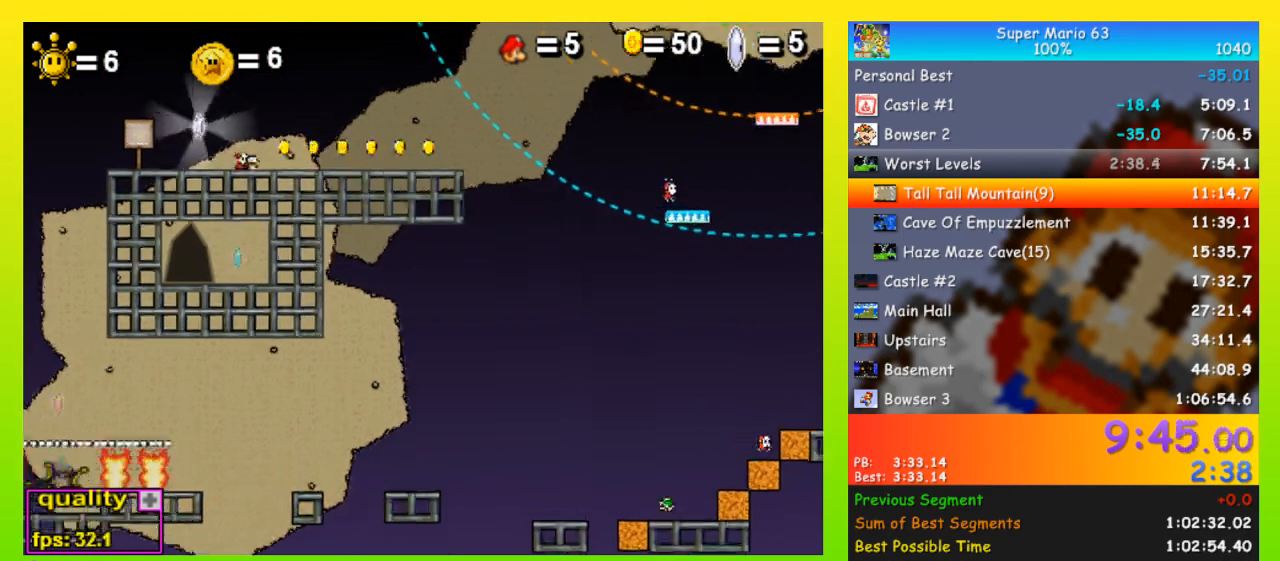
Gameplay with keyboard; each line is a JSON object with the keys held at the frame after it. "events" lists presses ("down") and releases ("up") of "down", "equals", "left", "minus", "p", "right", "semicolon", "shift", "space", "up", "x" and "z" between this image and that frame as [ms after this image, input, new state], when the widget could be followed in between. No other keys are recorded. Mouse input is not recorded.
{"keys": ["x"], "events": []}
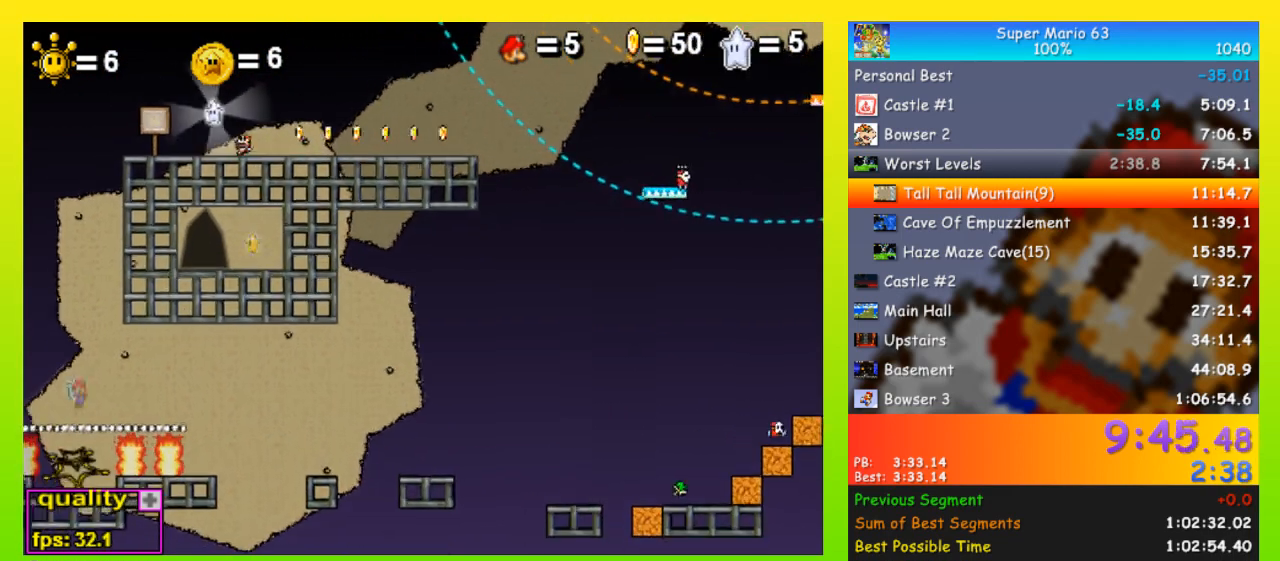
{"keys": [], "events": [[167, "x", "up"]]}
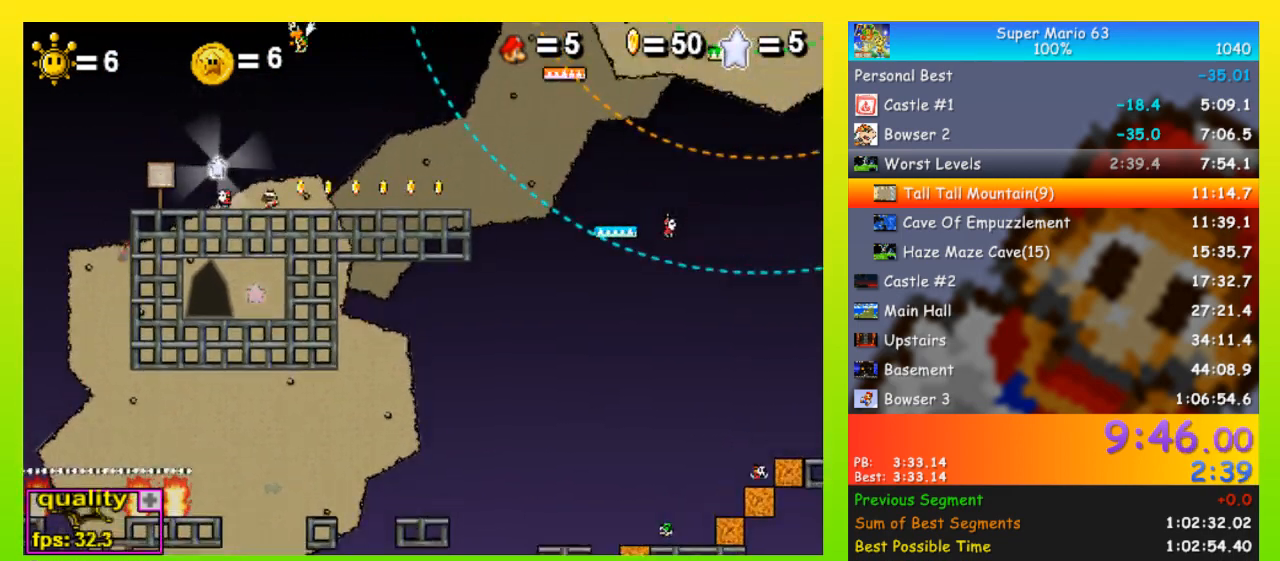
{"keys": [], "events": []}
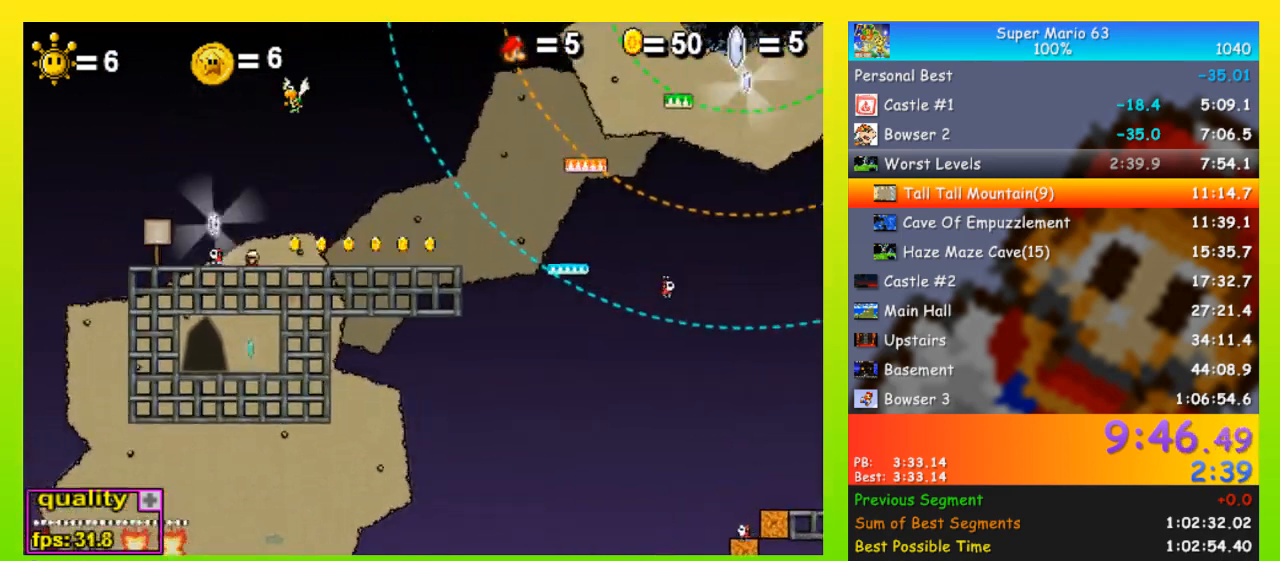
{"keys": [], "events": []}
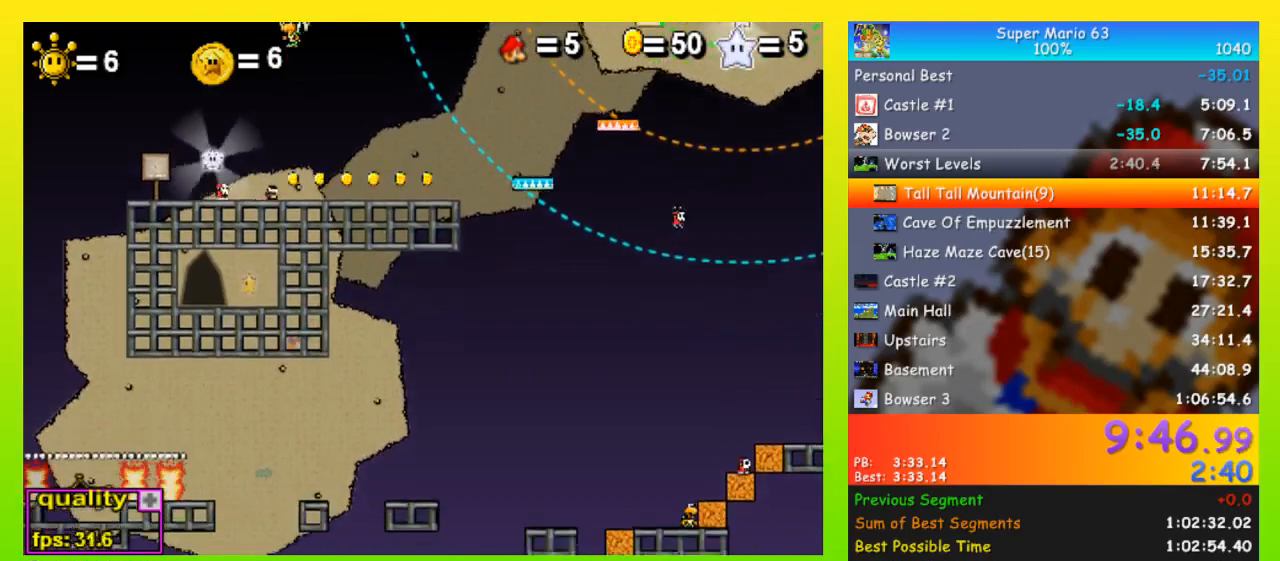
{"keys": [], "events": []}
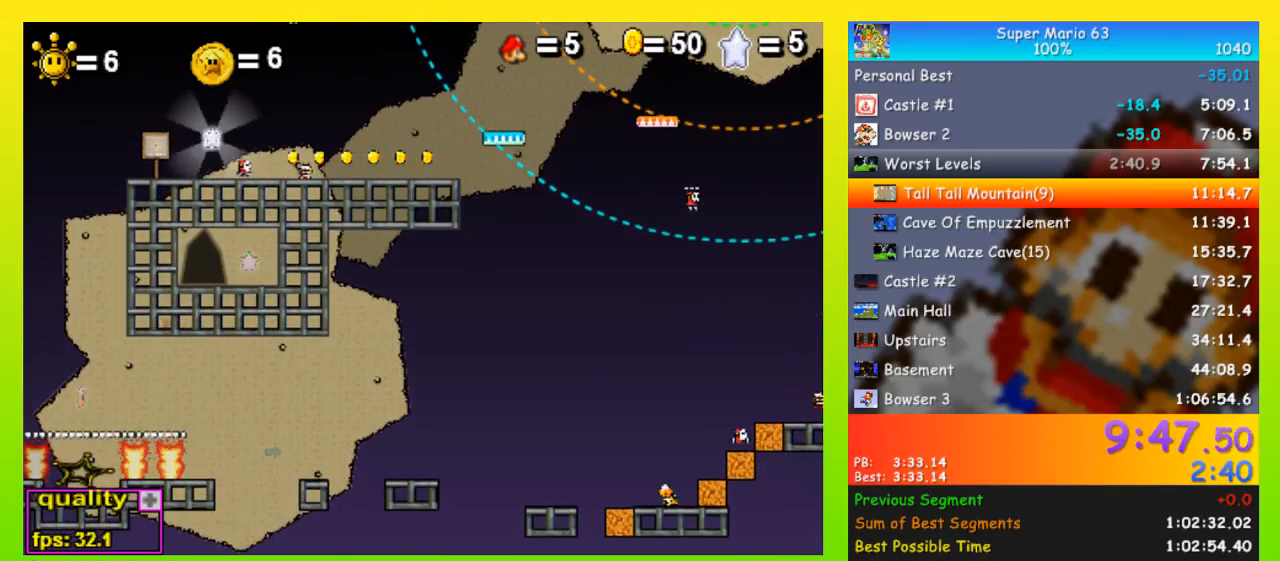
{"keys": [], "events": []}
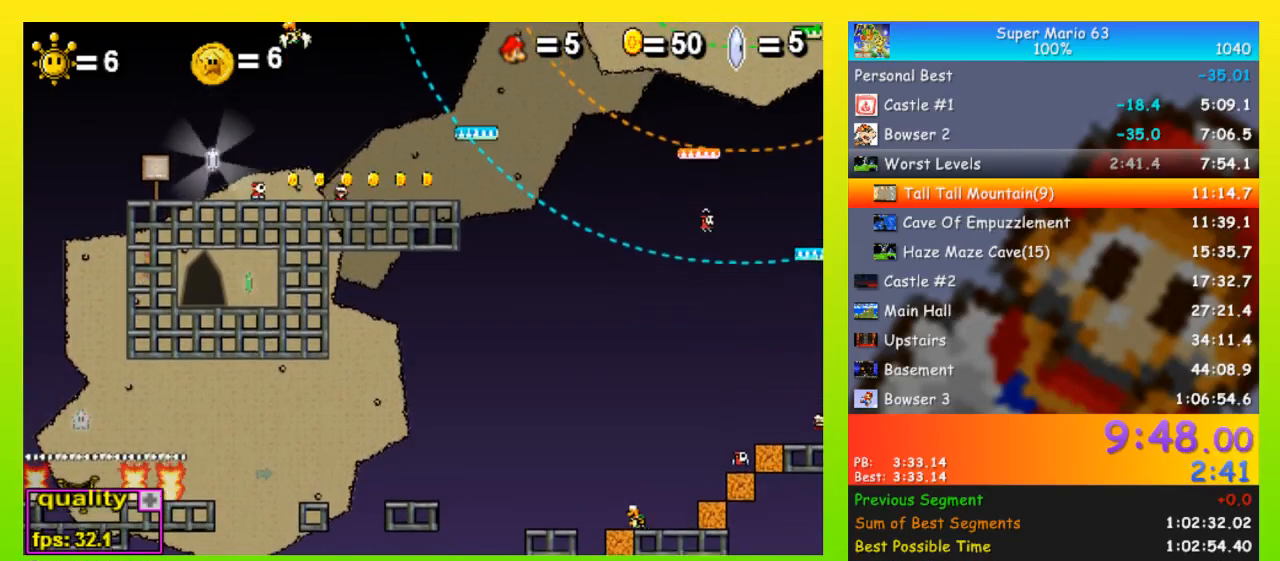
{"keys": ["right"], "events": [[267, "right", "down"], [300, "up", "down"], [333, "up", "up"], [400, "up", "down"], [500, "up", "up"]]}
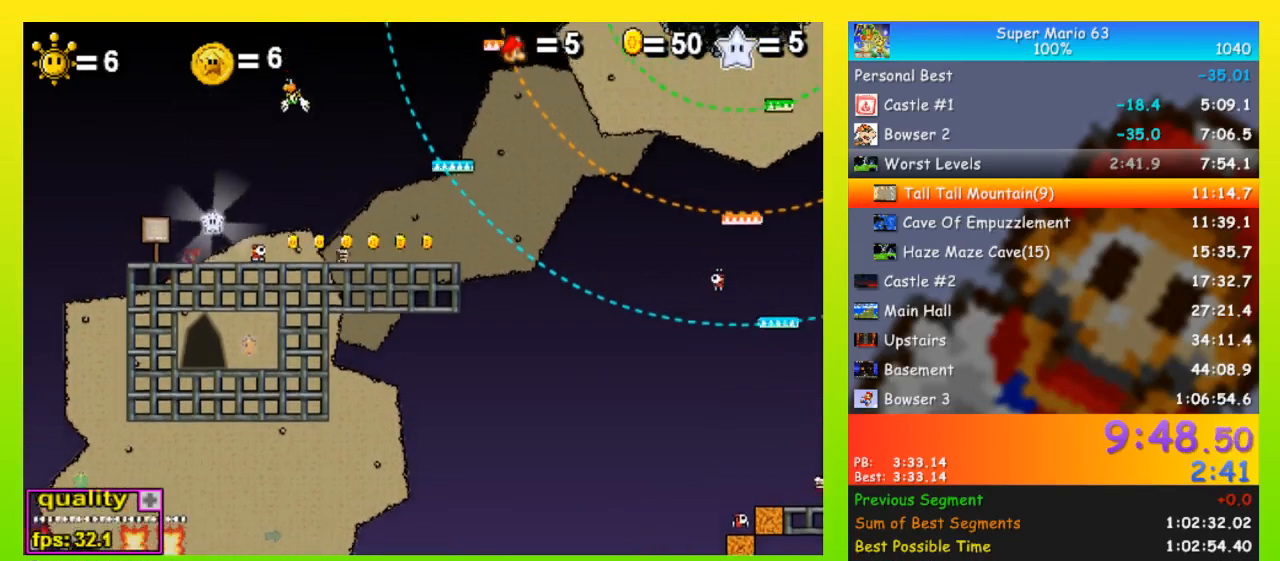
{"keys": ["right", "up"], "events": [[67, "up", "down"], [133, "up", "up"], [233, "up", "down"], [267, "up", "up"], [367, "up", "down"], [400, "up", "up"], [500, "up", "down"]]}
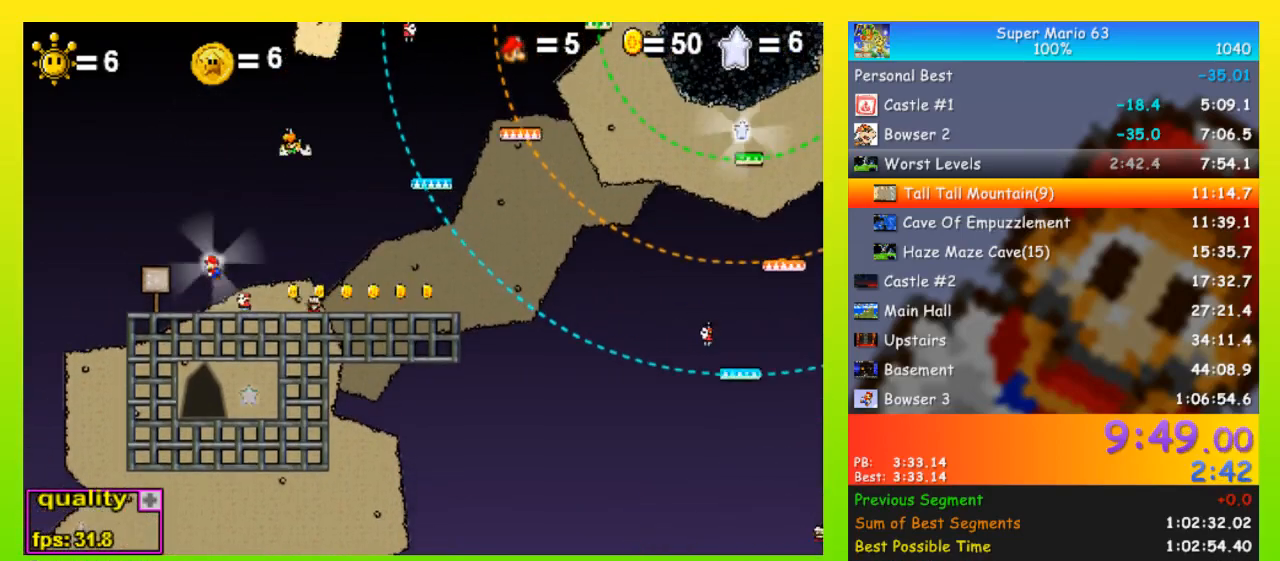
{"keys": ["right", "up"], "events": [[100, "up", "up"], [133, "up", "down"], [233, "up", "up"], [267, "up", "down"], [367, "up", "up"], [433, "up", "down"]]}
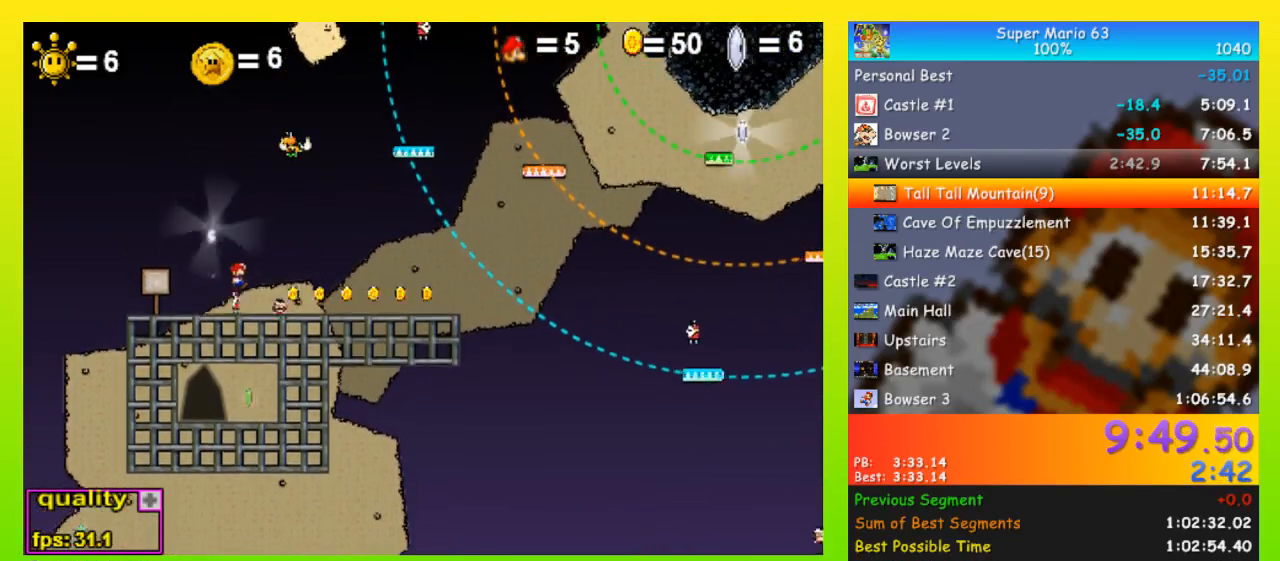
{"keys": ["right"], "events": [[233, "x", "down"], [400, "x", "up"], [500, "up", "up"]]}
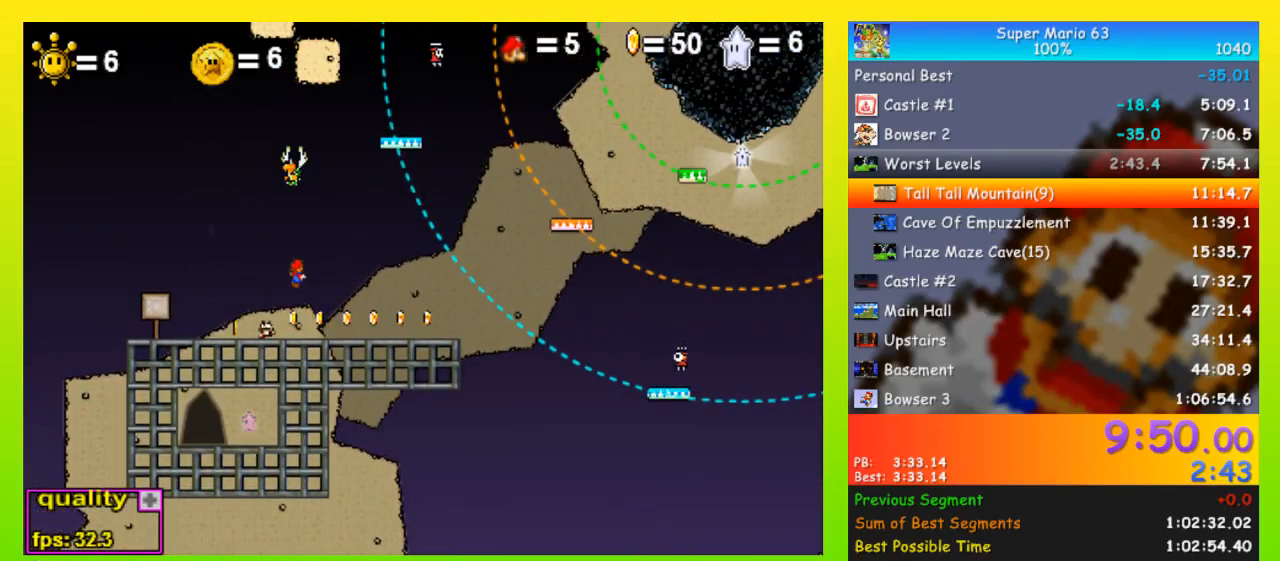
{"keys": ["right"], "events": []}
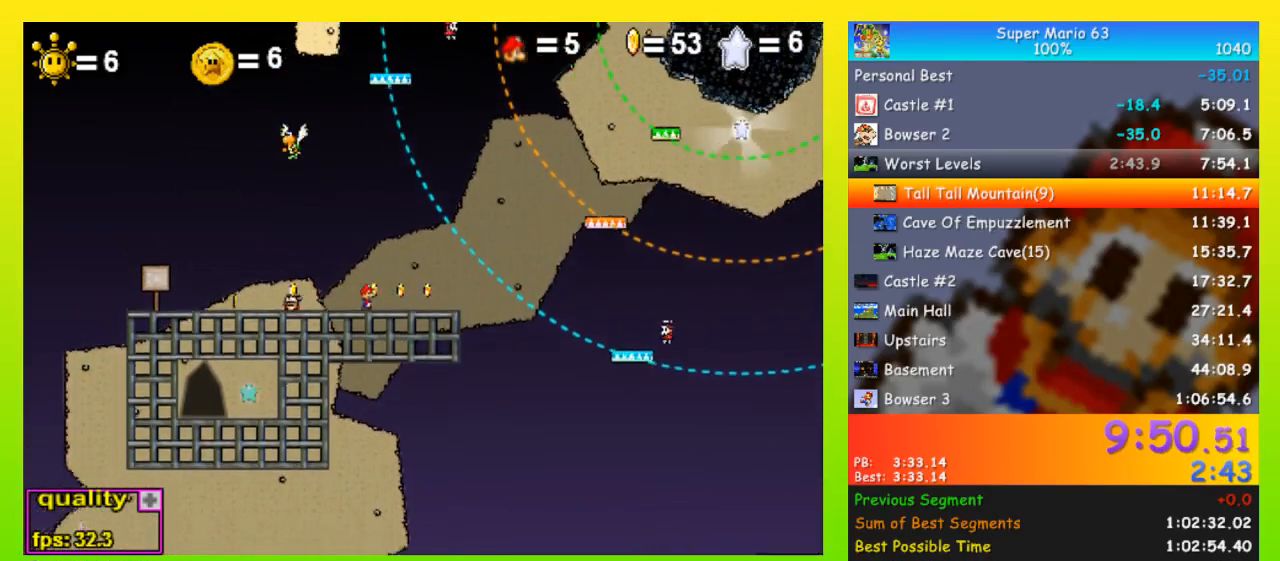
{"keys": [], "events": [[333, "left", "down"], [333, "right", "up"], [433, "left", "up"]]}
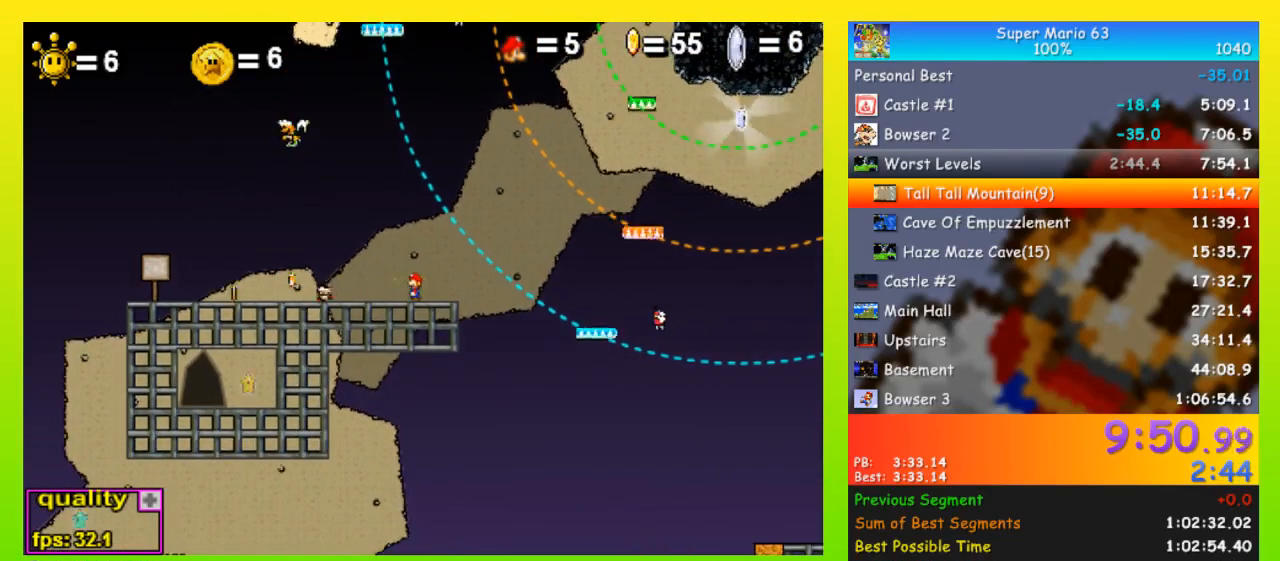
{"keys": ["right", "up"], "events": [[100, "right", "down"], [300, "up", "down"]]}
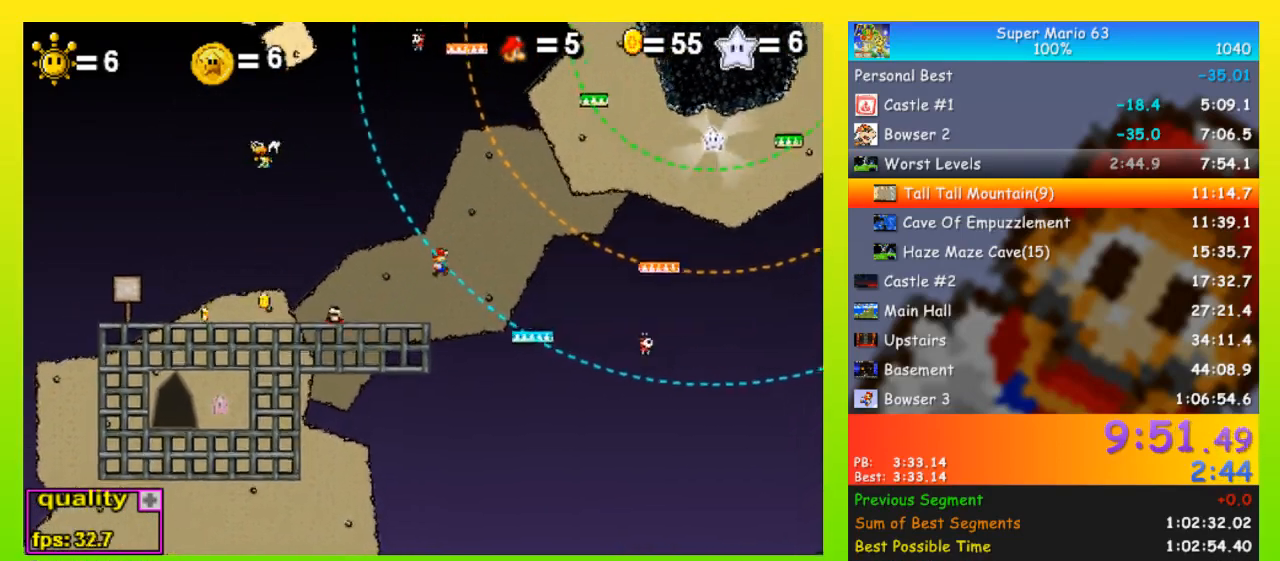
{"keys": [], "events": [[200, "up", "up"], [267, "right", "up"], [300, "left", "down"], [500, "left", "up"]]}
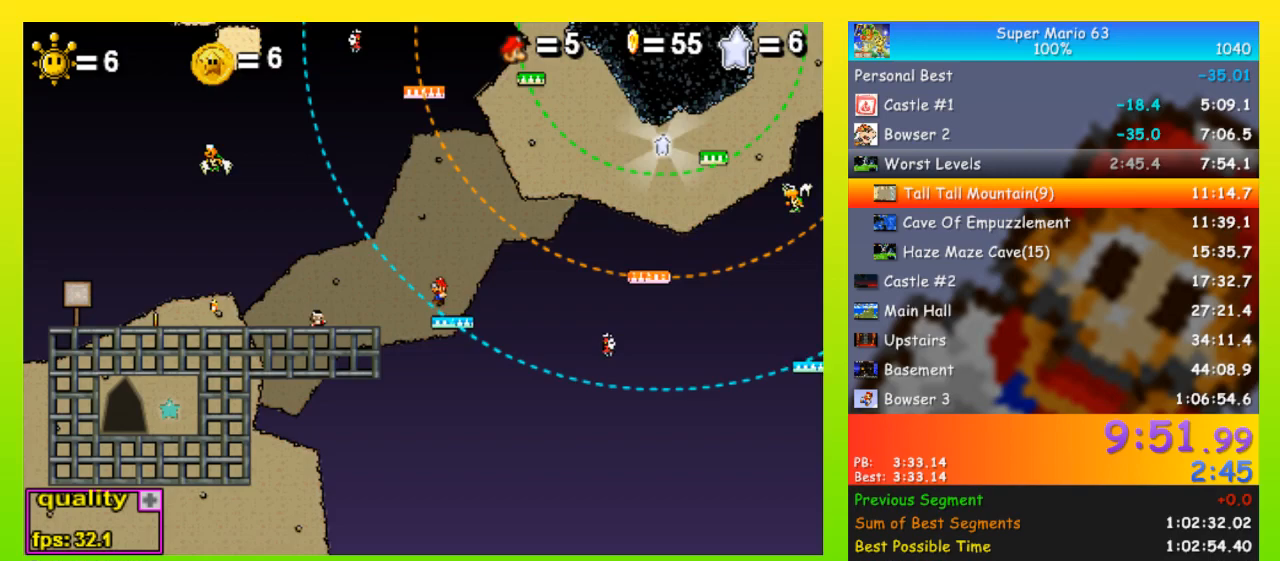
{"keys": [], "events": [[33, "right", "down"], [167, "right", "up"]]}
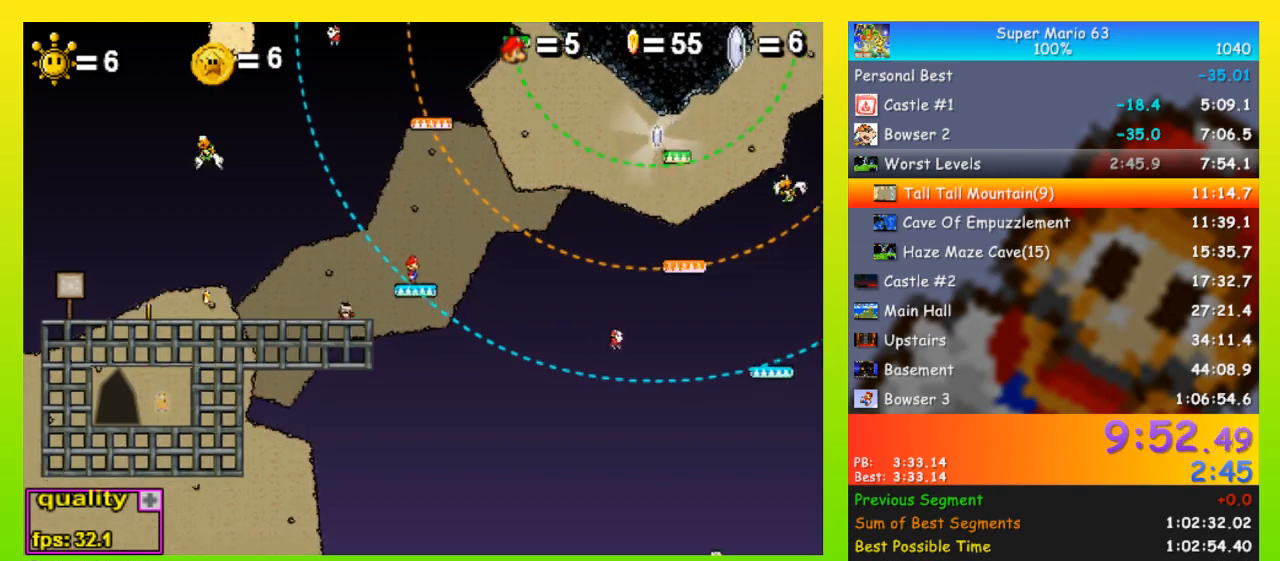
{"keys": [], "events": [[100, "right", "down"], [167, "right", "up"]]}
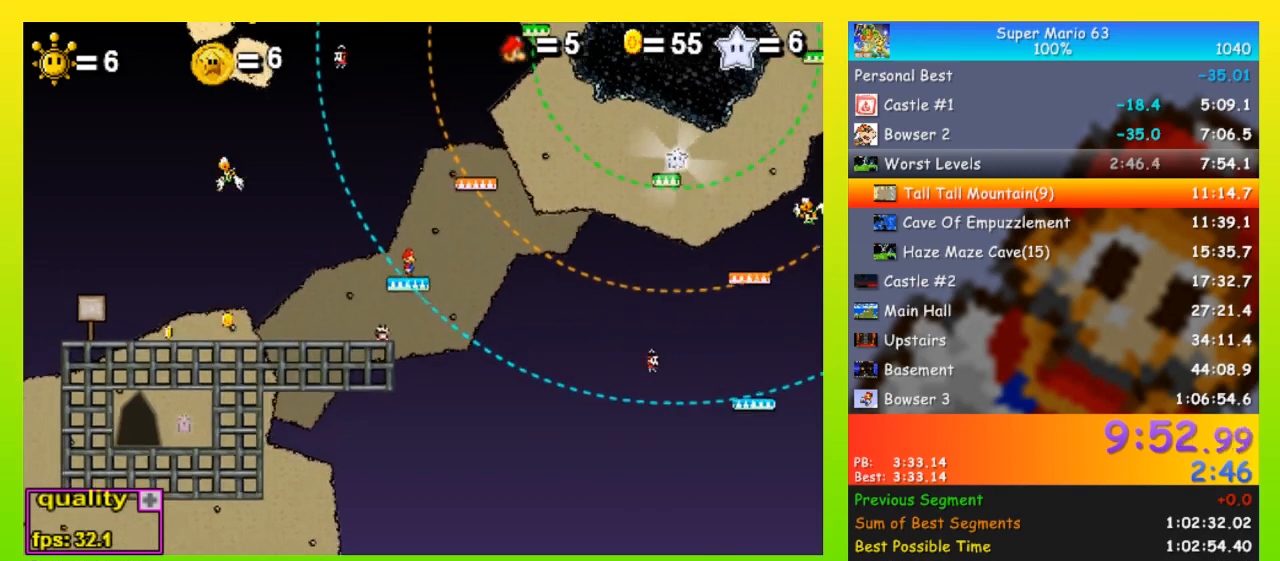
{"keys": [], "events": []}
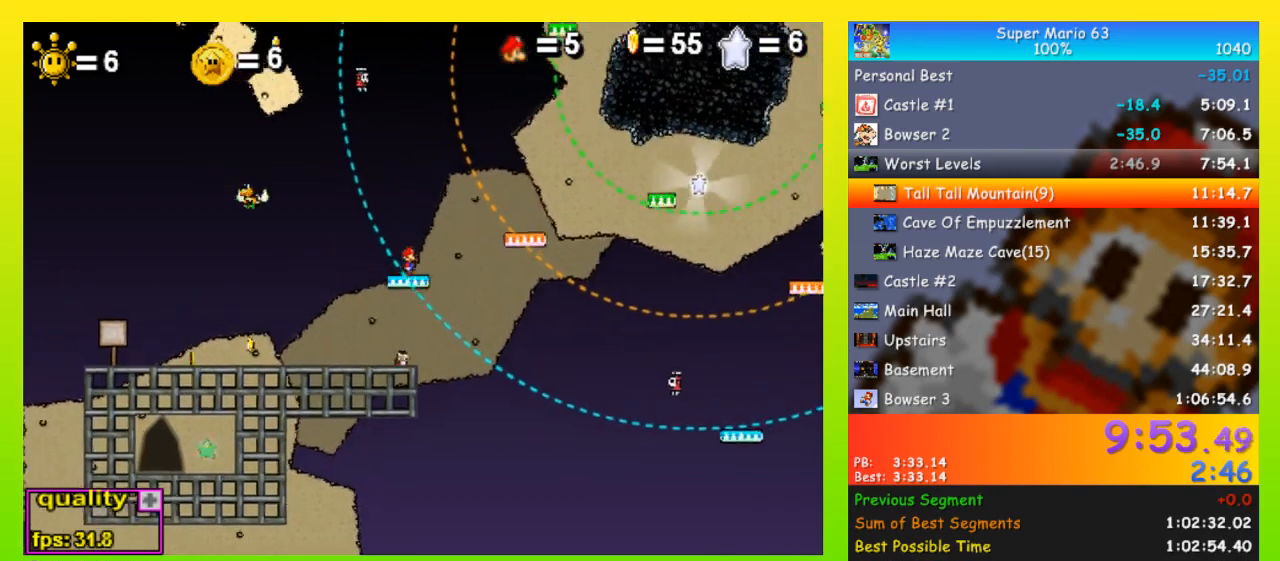
{"keys": [], "events": []}
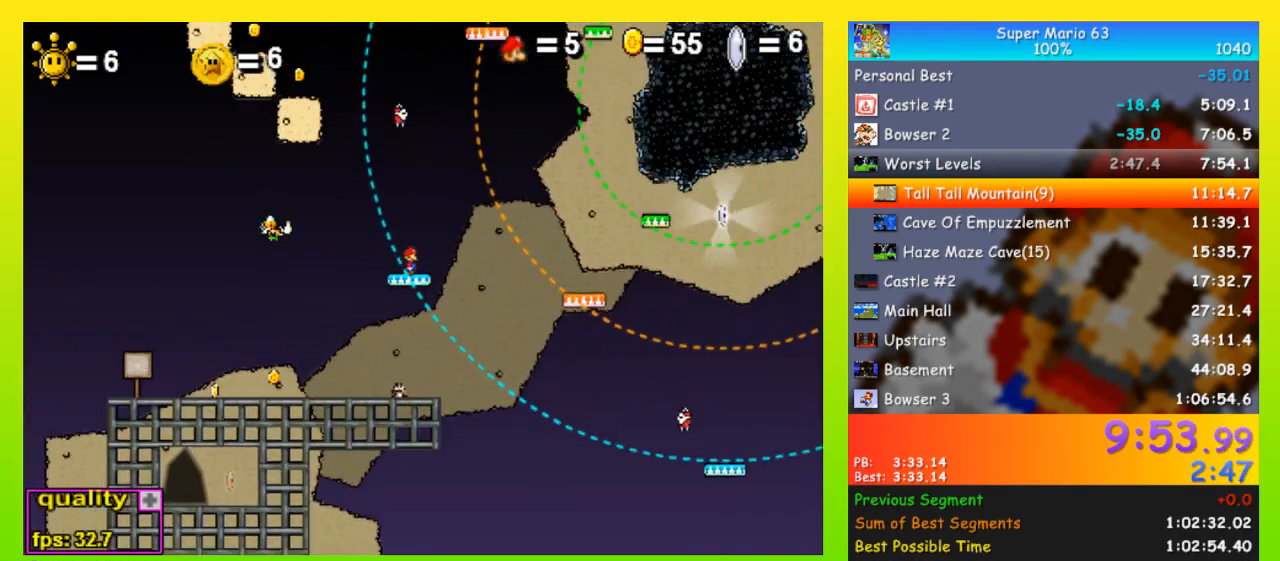
{"keys": [], "events": []}
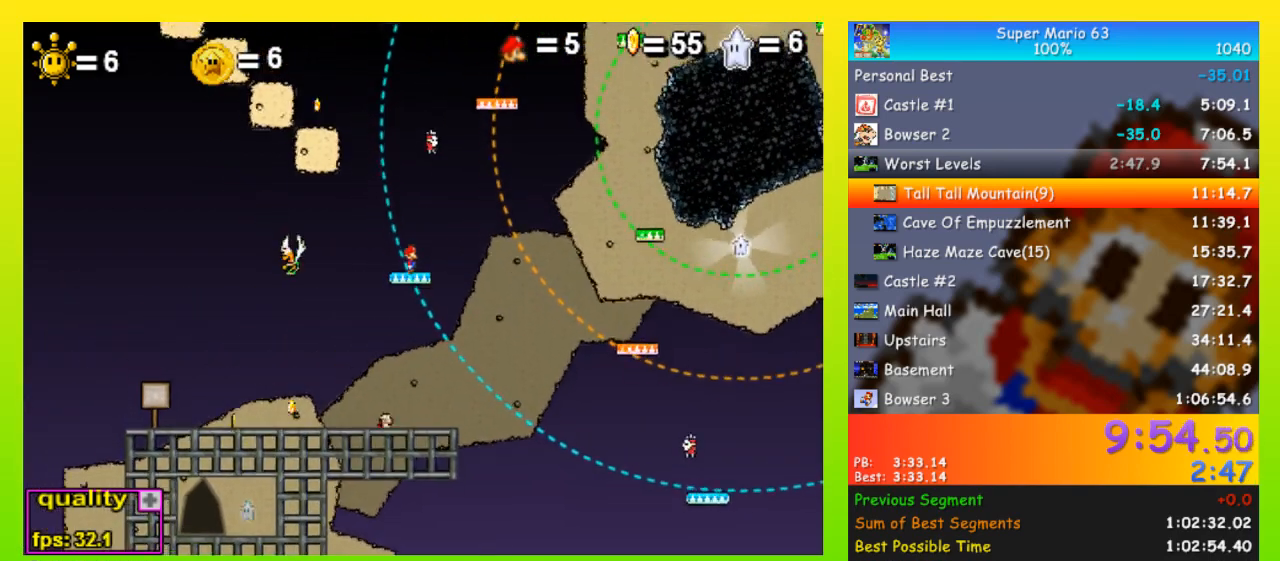
{"keys": [], "events": []}
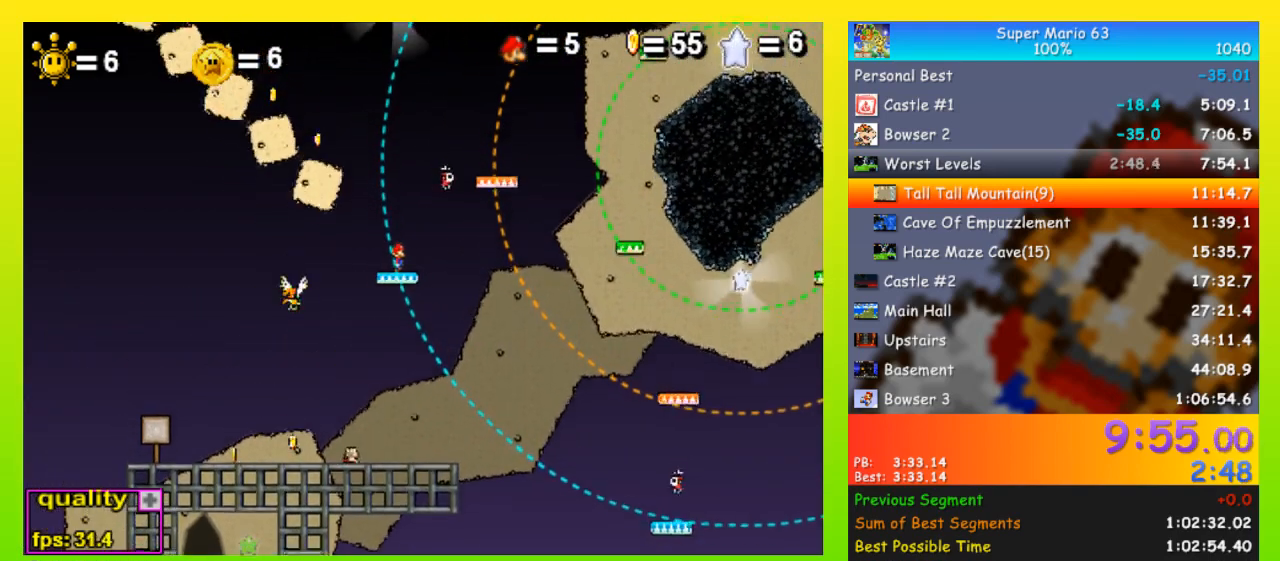
{"keys": [], "events": []}
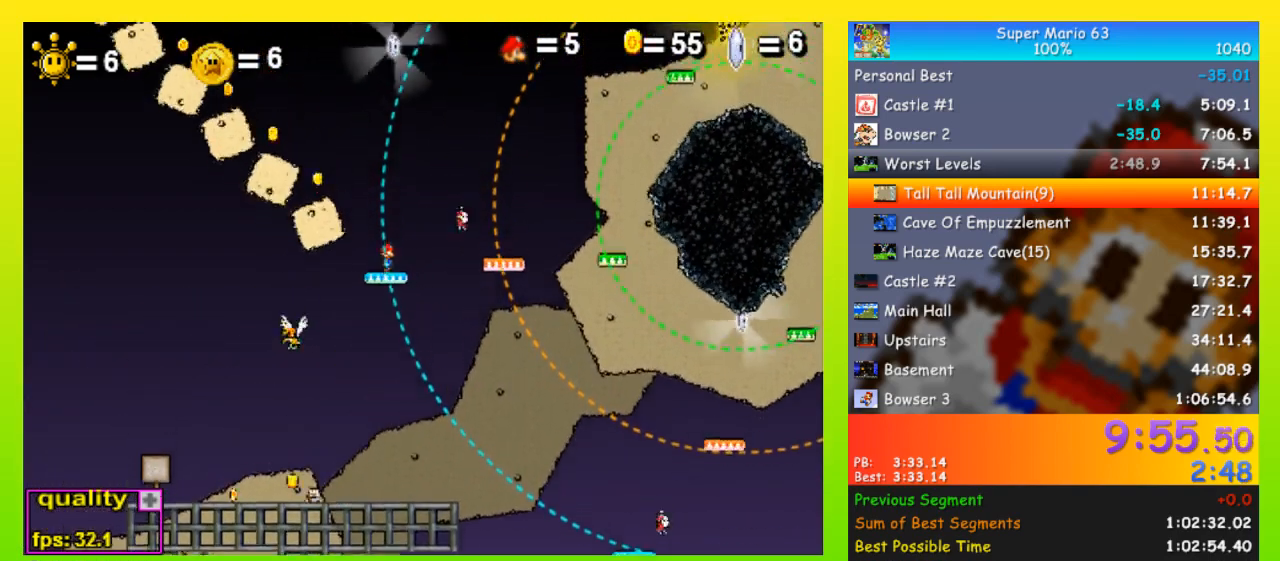
{"keys": [], "events": []}
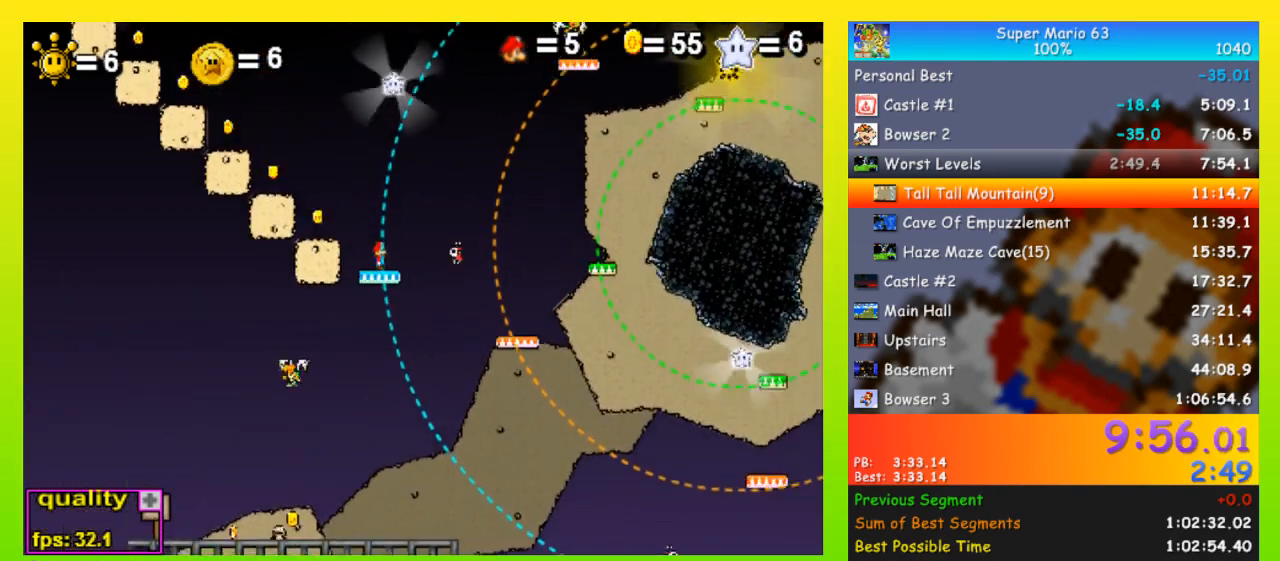
{"keys": [], "events": []}
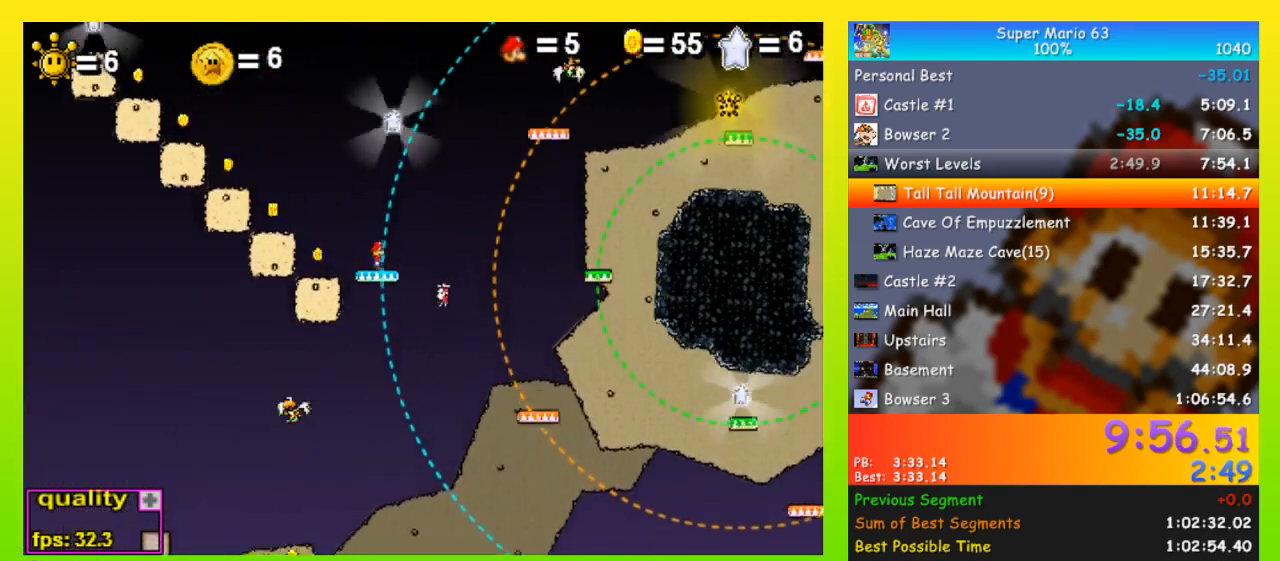
{"keys": [], "events": []}
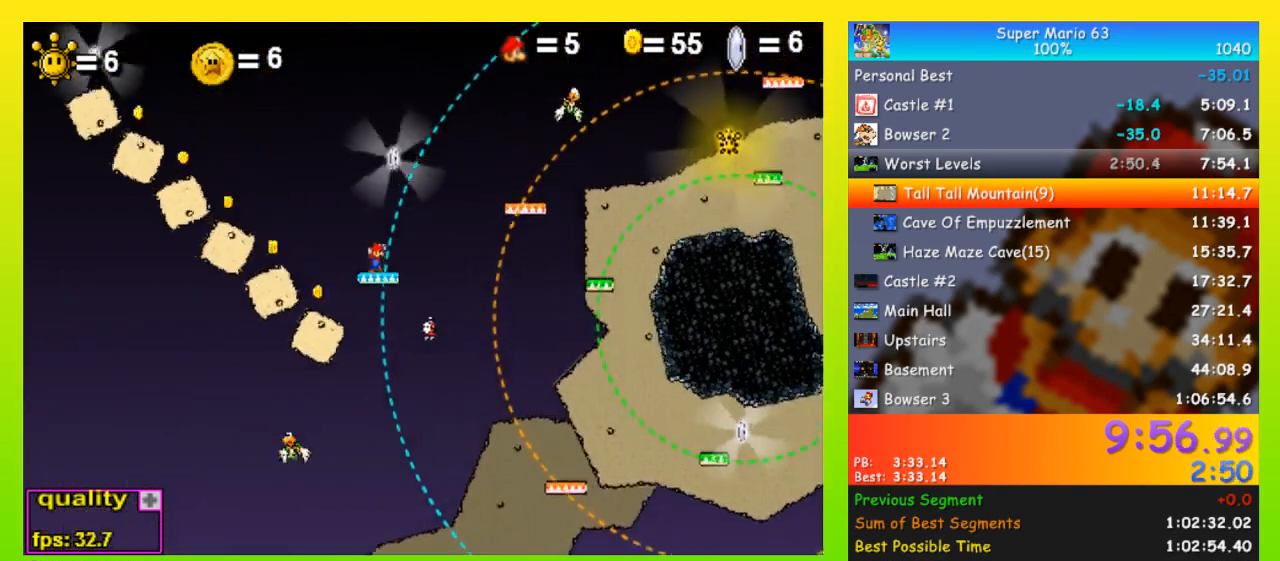
{"keys": ["up"], "events": [[433, "up", "down"]]}
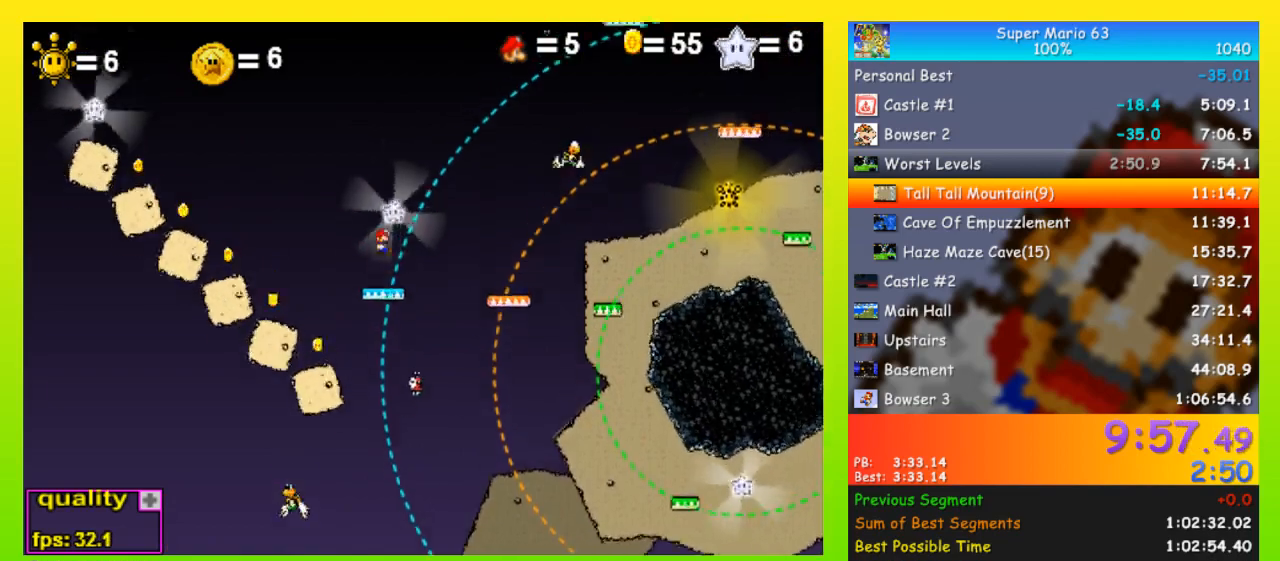
{"keys": [], "events": [[300, "up", "up"]]}
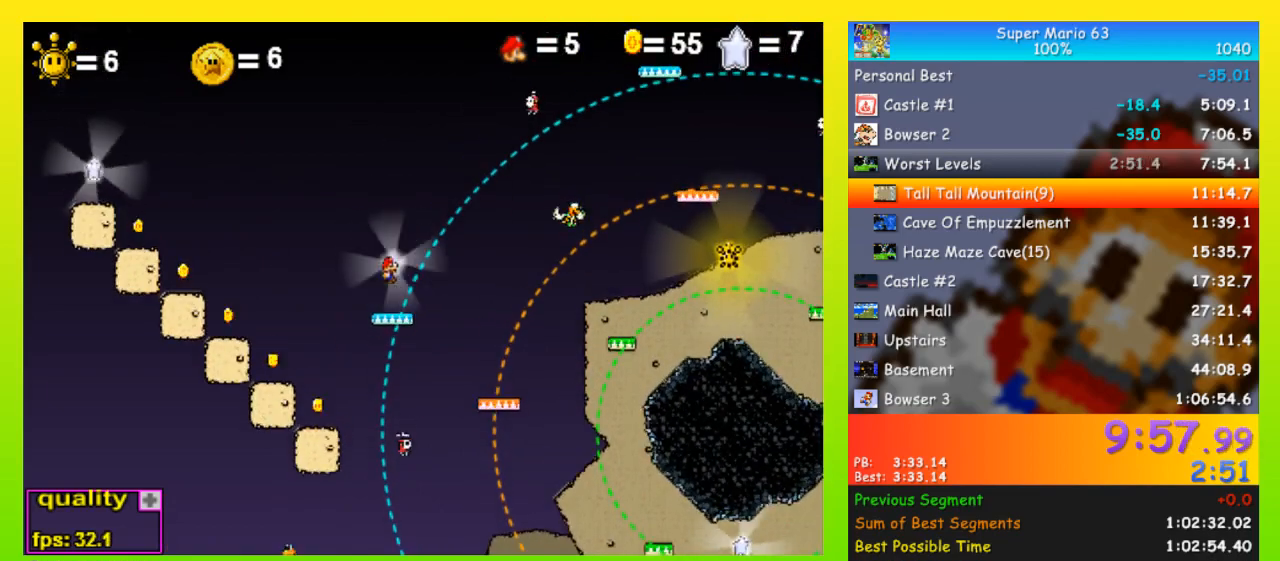
{"keys": ["right", "up"], "events": [[133, "right", "down"], [367, "up", "down"]]}
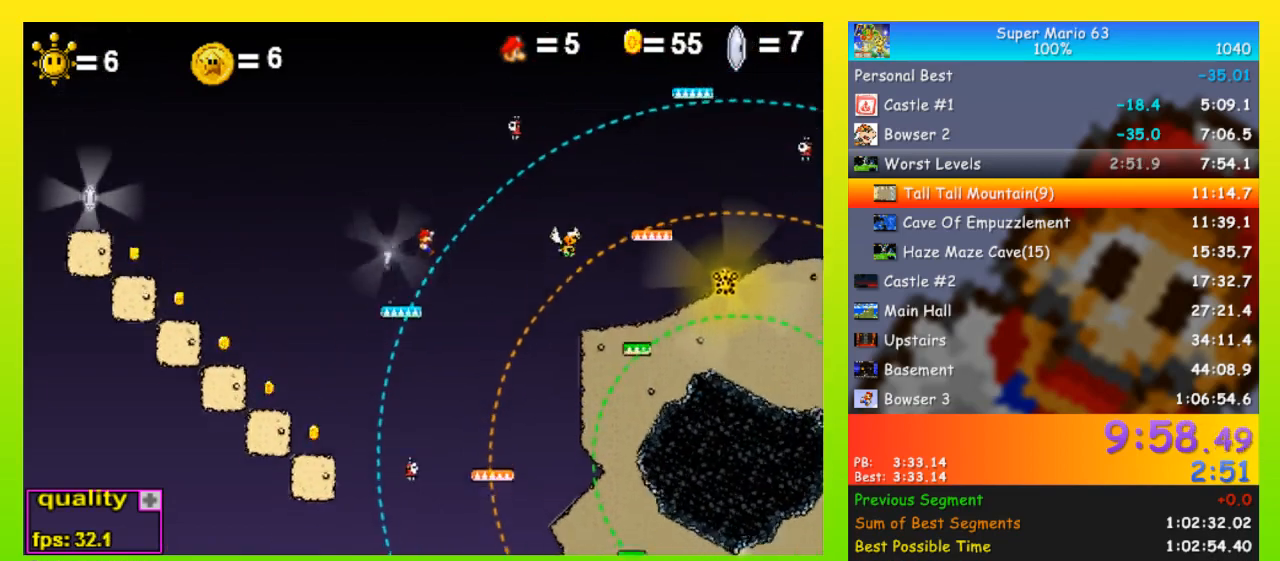
{"keys": ["right", "up", "x"], "events": [[467, "x", "down"]]}
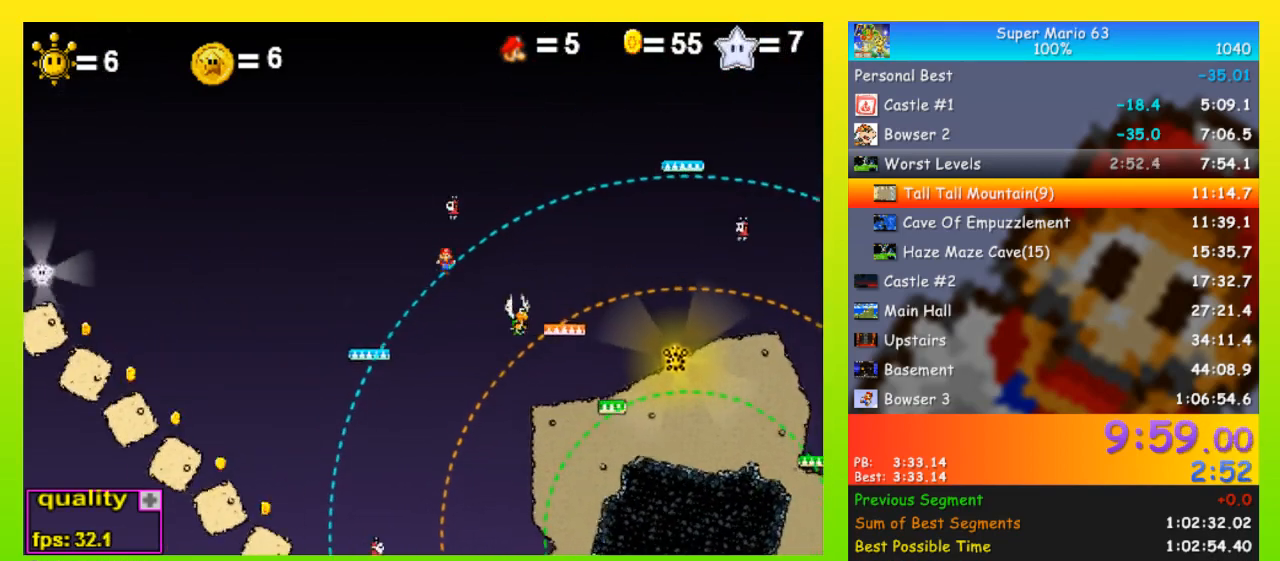
{"keys": ["right", "up"], "events": [[167, "x", "up"]]}
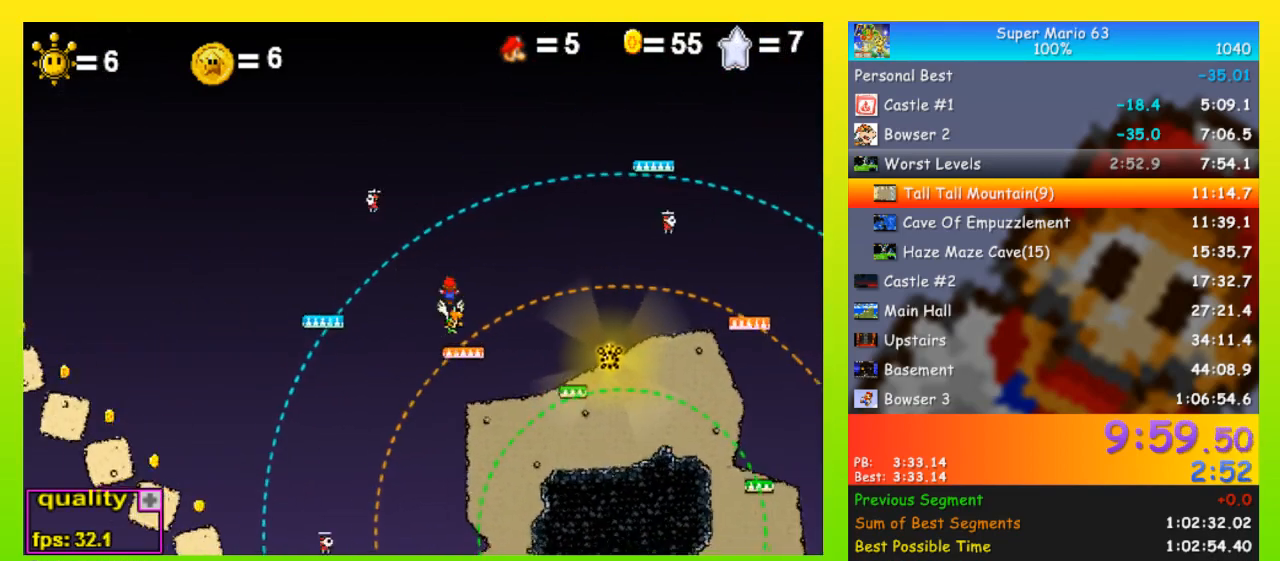
{"keys": ["right", "up"], "events": []}
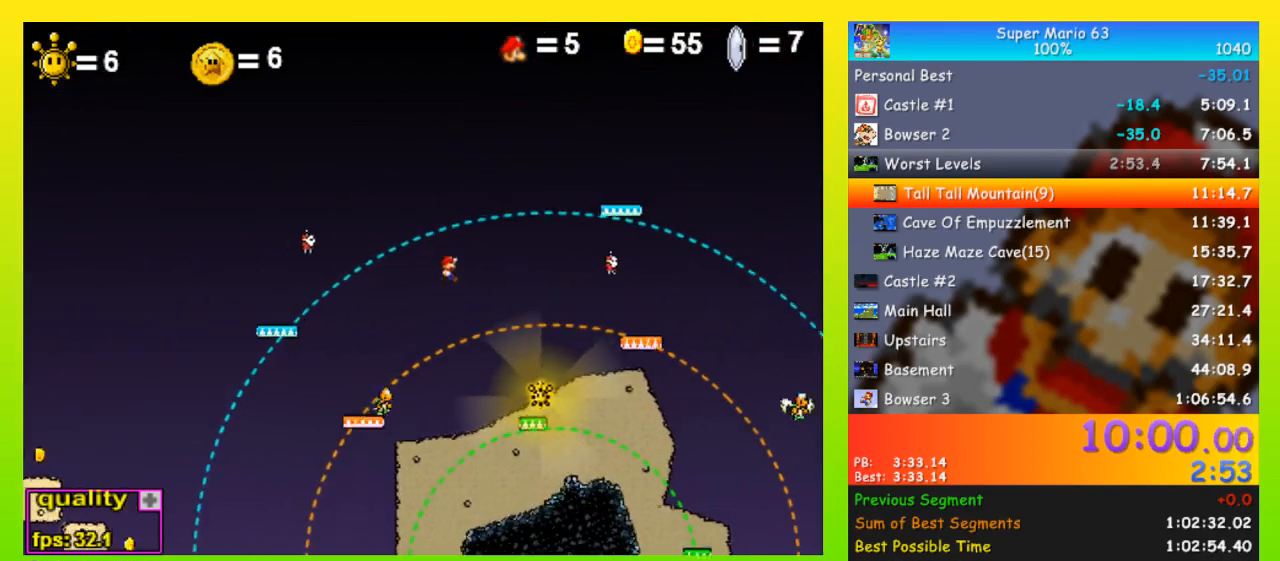
{"keys": ["right"], "events": [[233, "right", "up"], [233, "up", "up"], [333, "left", "down"], [433, "left", "up"], [433, "right", "down"]]}